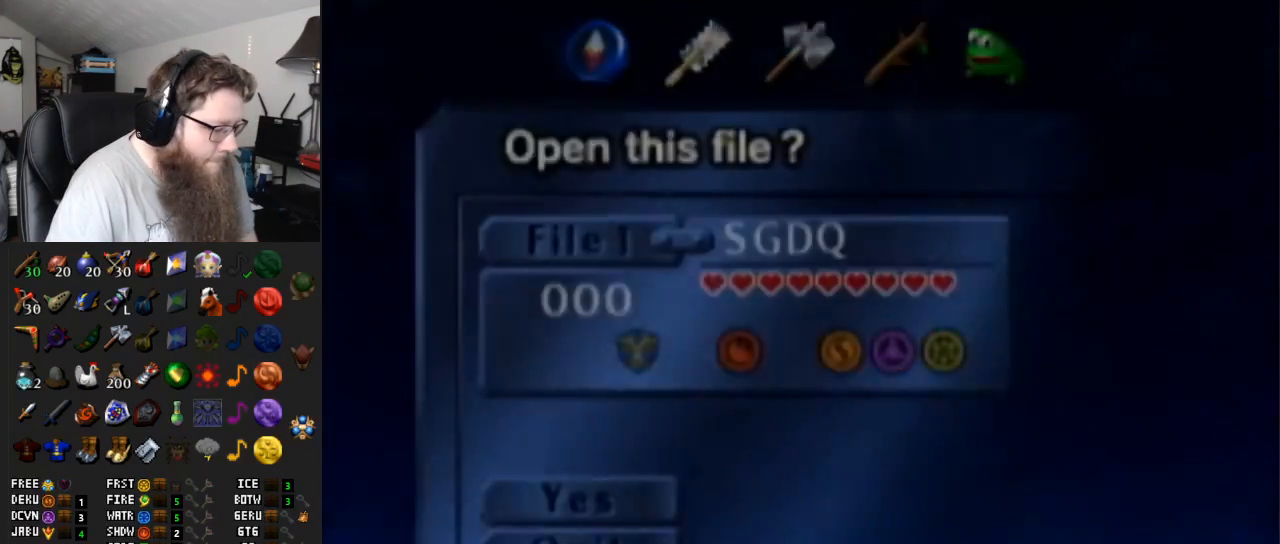
Gameplay with a controller (Nintendo layout); each line is a JSON object with the inputs held at the frame after it. "events" lists button and stick changes between this image and that frame as [ms after this image, input, new state], when the widget could be followed in between. Not read: L3 R3.
{"buttons": ["A"], "left_stick": "center", "right_stick": "center", "events": []}
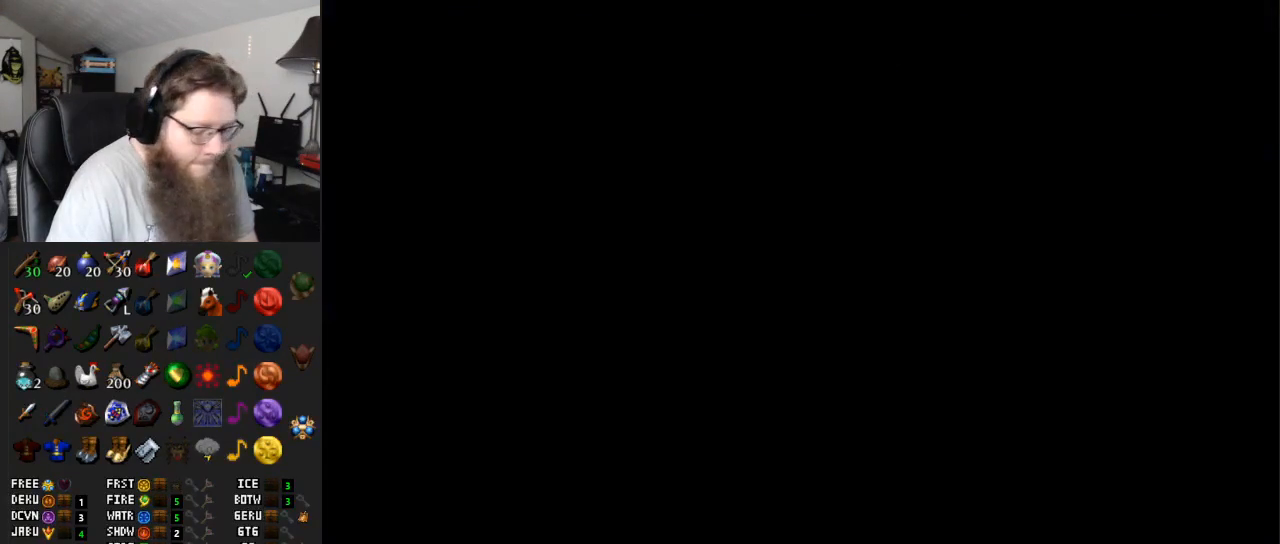
{"buttons": ["A"], "left_stick": "center", "right_stick": "center", "events": []}
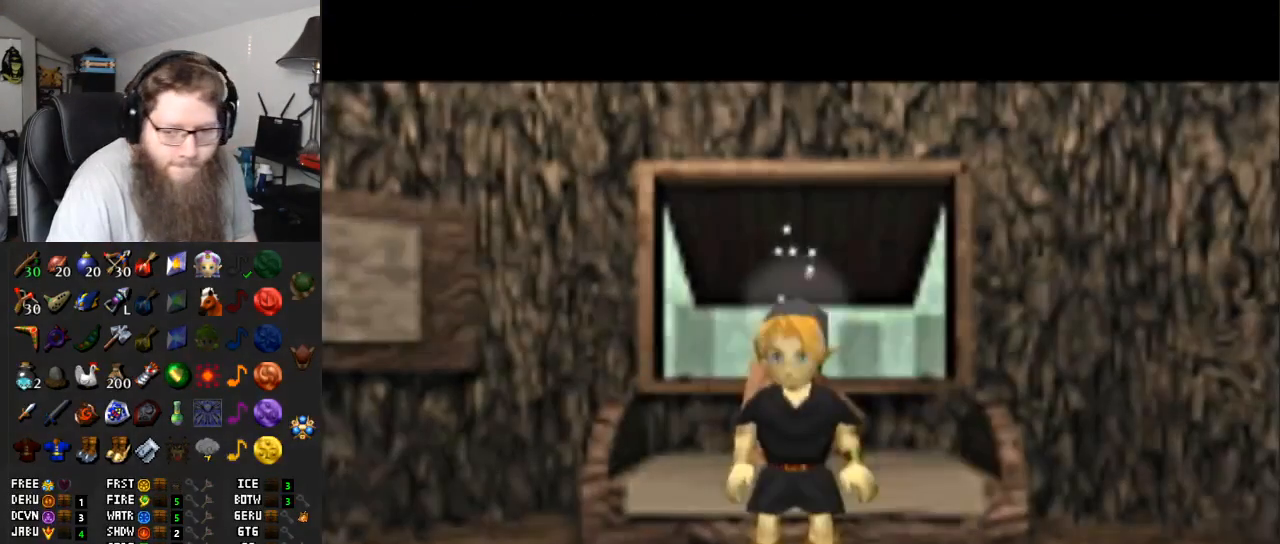
{"buttons": [], "left_stick": "down-left", "right_stick": "center", "events": [[100, "A", "up"], [267, "left_stick", "down-left"]]}
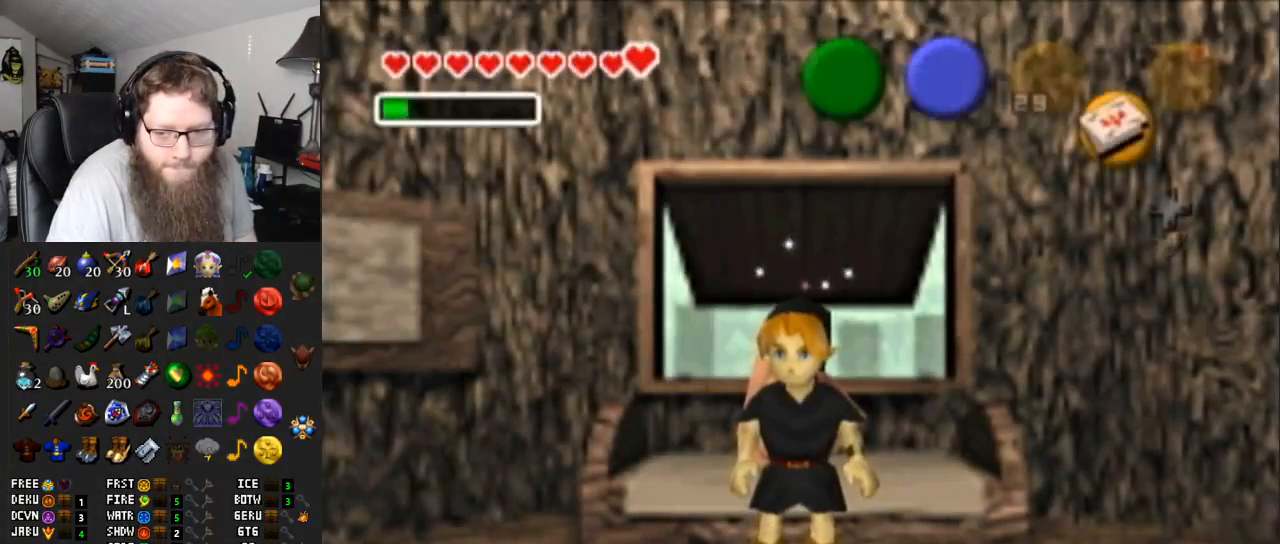
{"buttons": ["A"], "left_stick": "down-left", "right_stick": "center", "events": [[333, "A", "down"]]}
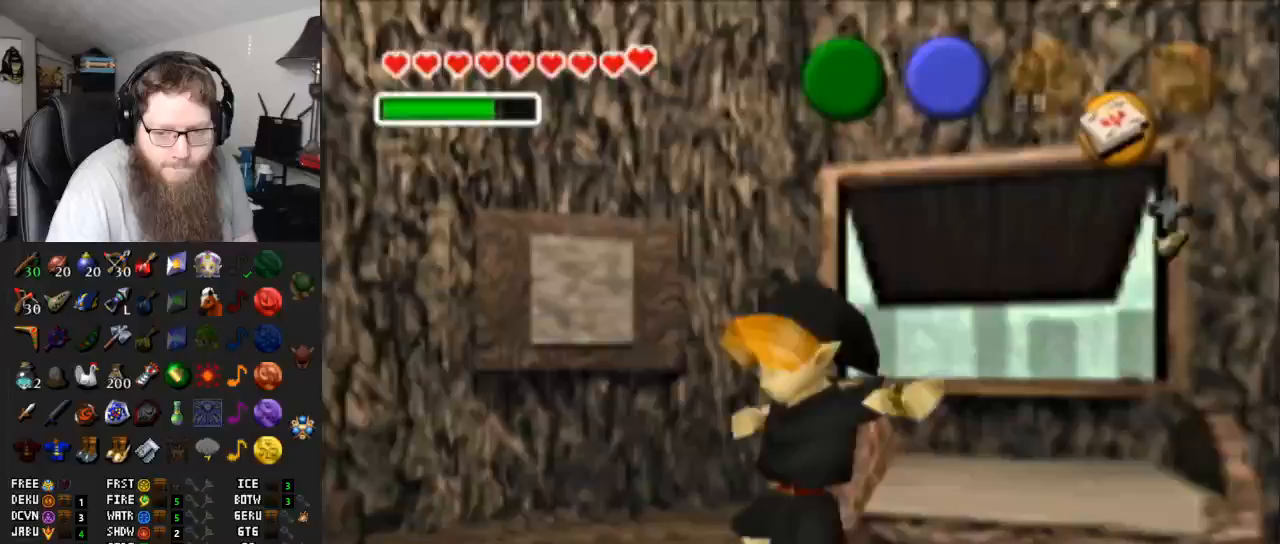
{"buttons": [], "left_stick": "down-left", "right_stick": "center", "events": [[267, "A", "up"]]}
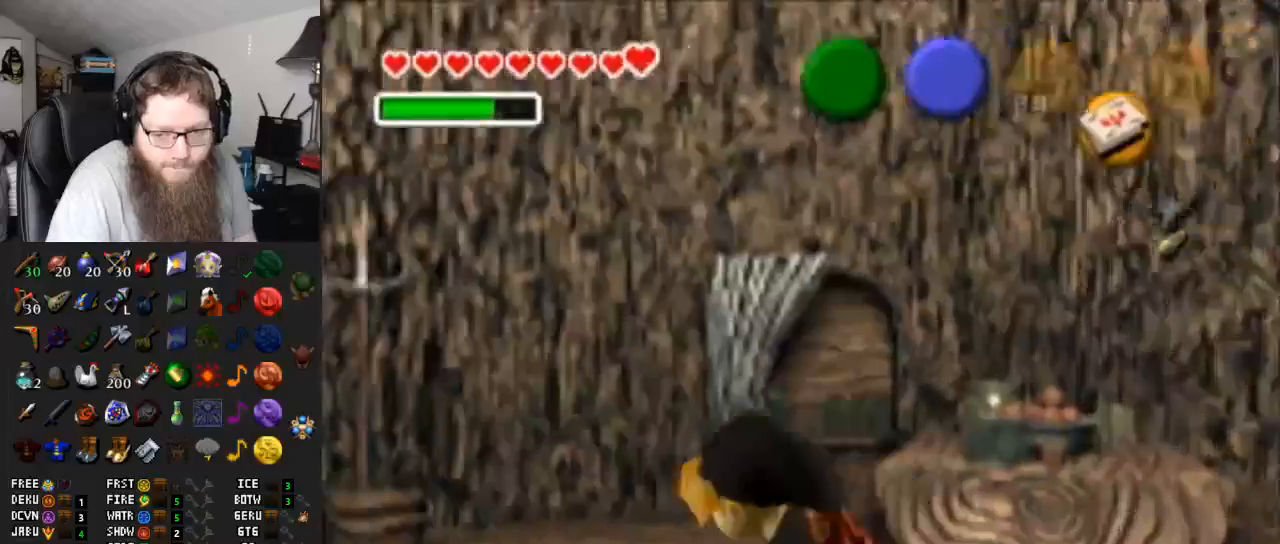
{"buttons": [], "left_stick": "left", "right_stick": "center", "events": [[17, "left_stick", "left"]]}
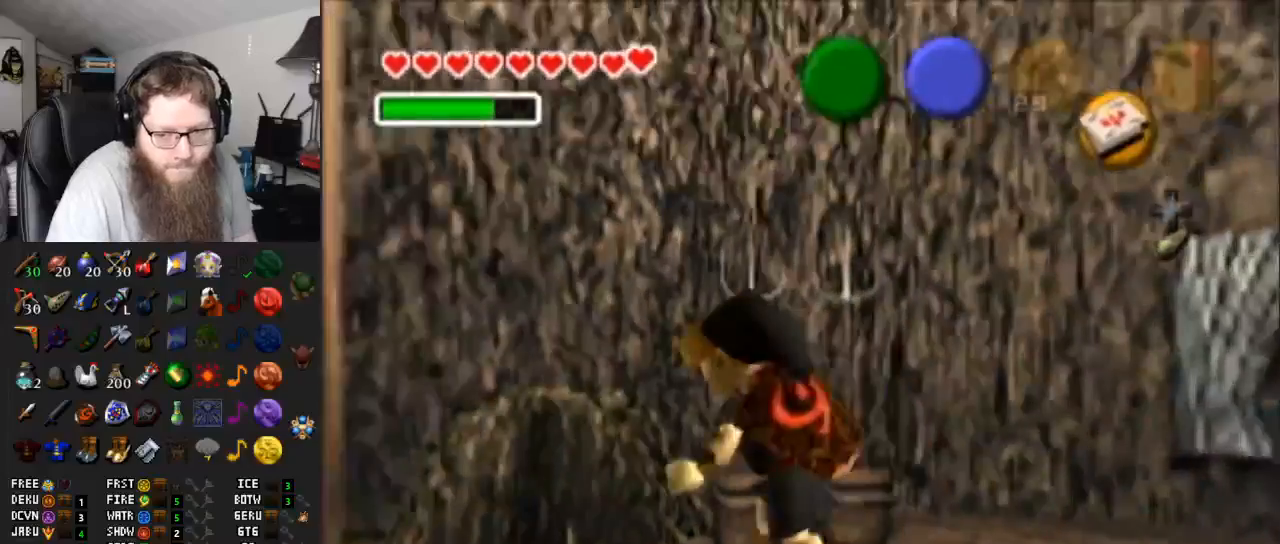
{"buttons": [], "left_stick": "up", "right_stick": "center", "events": [[300, "left_stick", "up-left"], [400, "left_stick", "up"]]}
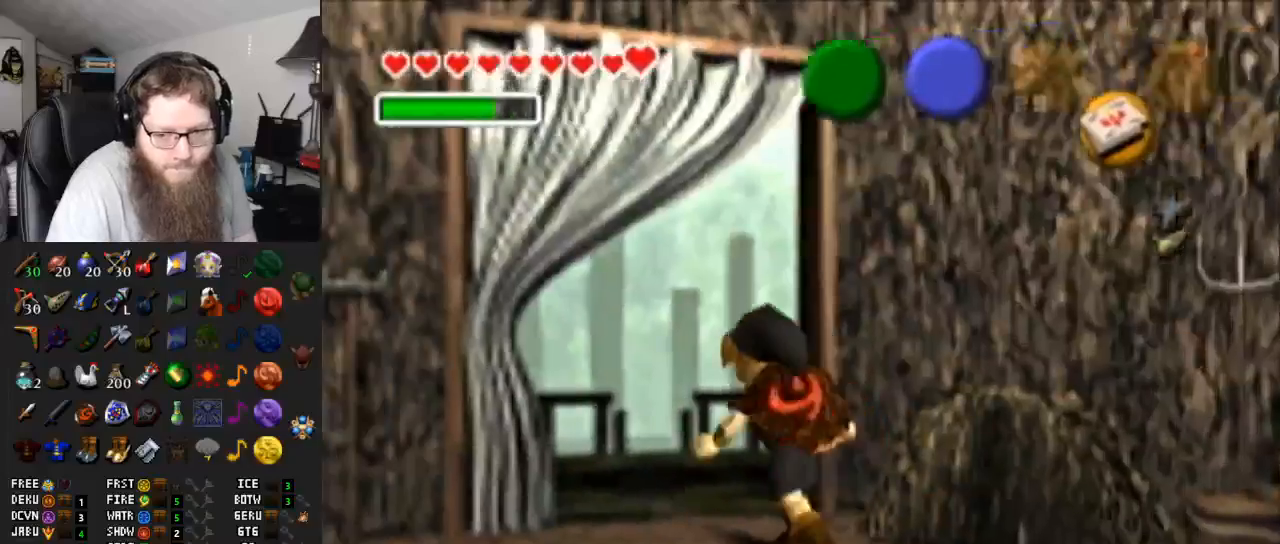
{"buttons": [], "left_stick": "up", "right_stick": "center", "events": [[33, "A", "down"], [183, "A", "up"]]}
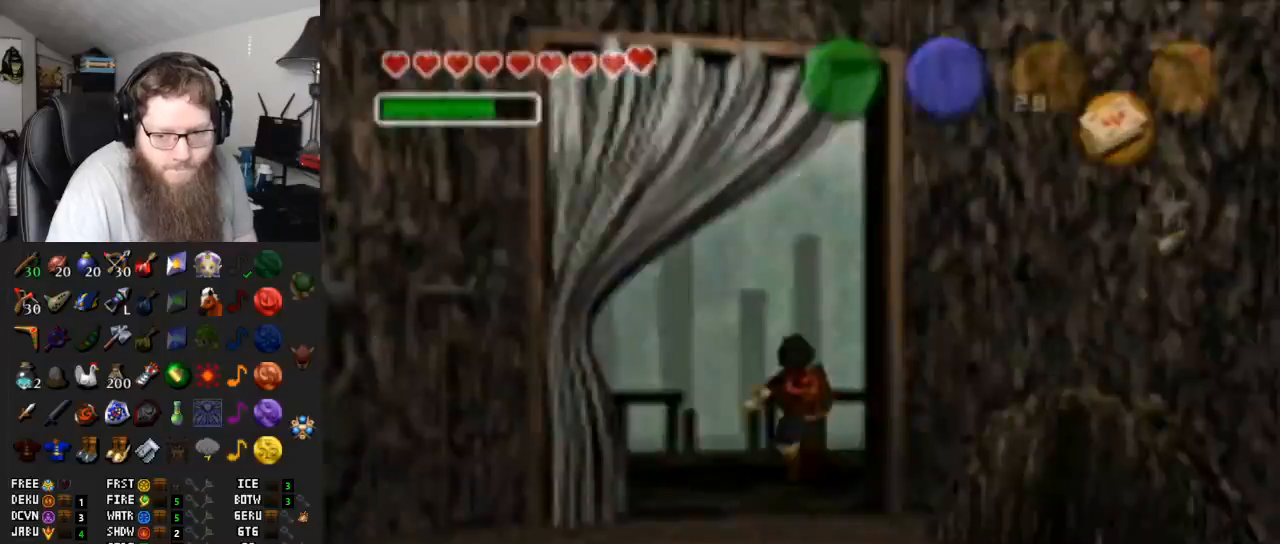
{"buttons": [], "left_stick": "up", "right_stick": "center", "events": [[117, "left_stick", "center"], [333, "left_stick", "up"]]}
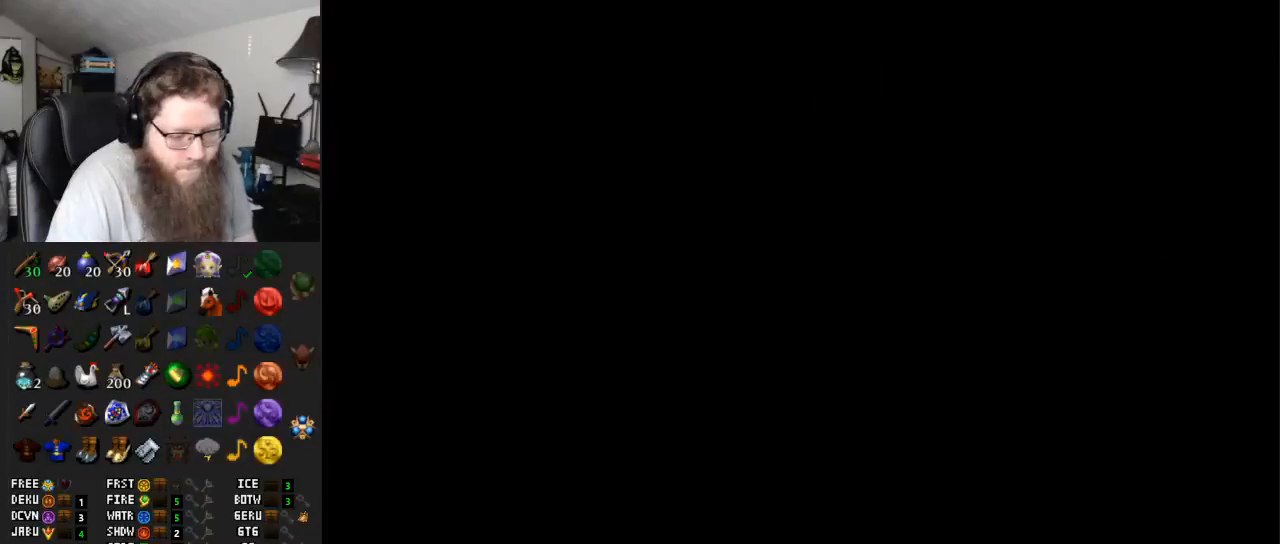
{"buttons": [], "left_stick": "center", "right_stick": "center", "events": [[33, "left_stick", "center"]]}
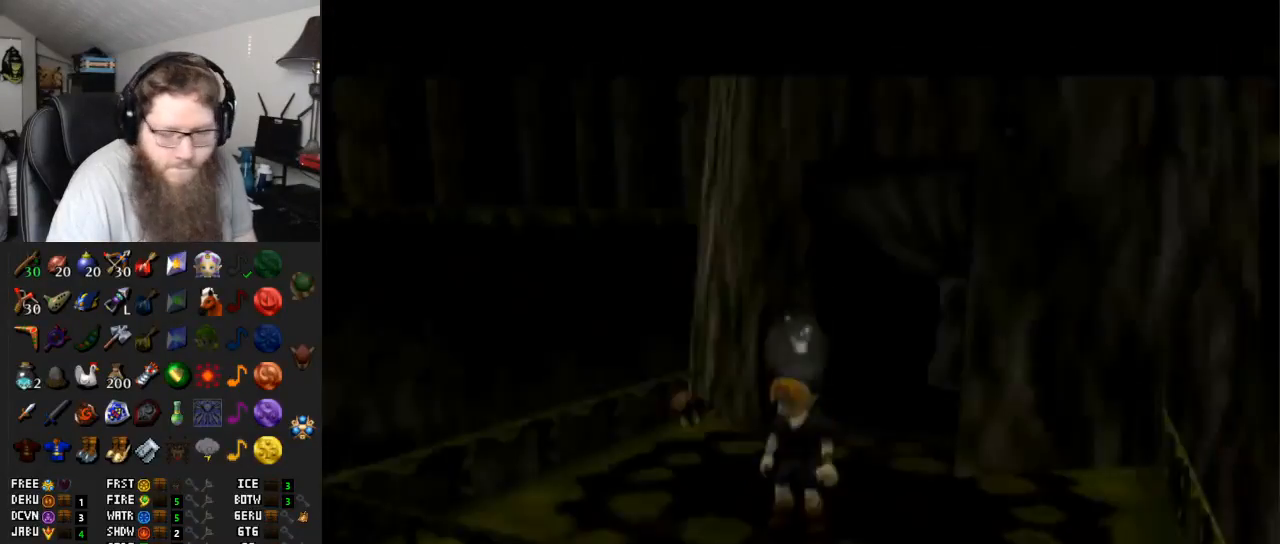
{"buttons": [], "left_stick": "center", "right_stick": "center", "events": []}
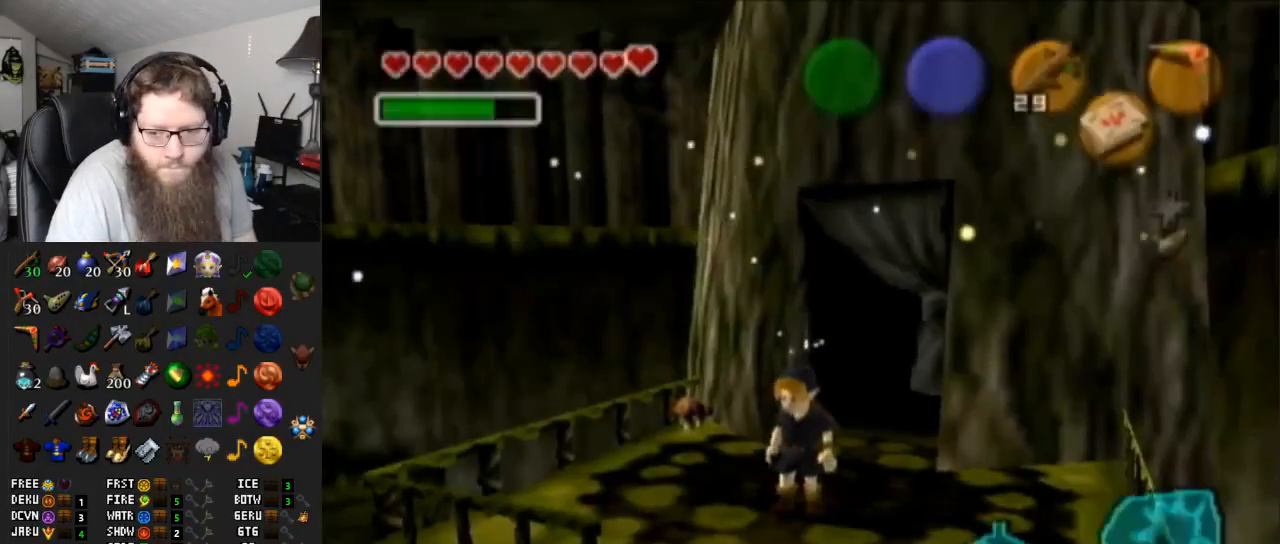
{"buttons": ["L1"], "left_stick": "down", "right_stick": "center", "events": [[183, "left_stick", "up"], [300, "left_stick", "center"], [383, "L1", "down"], [467, "left_stick", "down"]]}
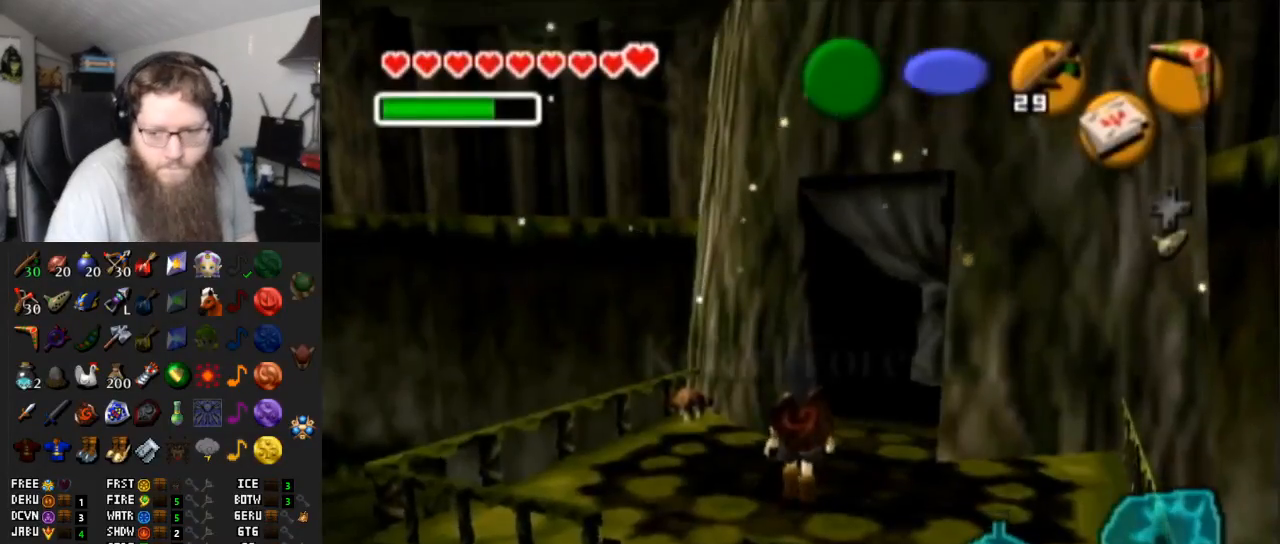
{"buttons": ["L1"], "left_stick": "center", "right_stick": "center", "events": [[17, "A", "down"], [117, "A", "up"], [150, "left_stick", "center"]]}
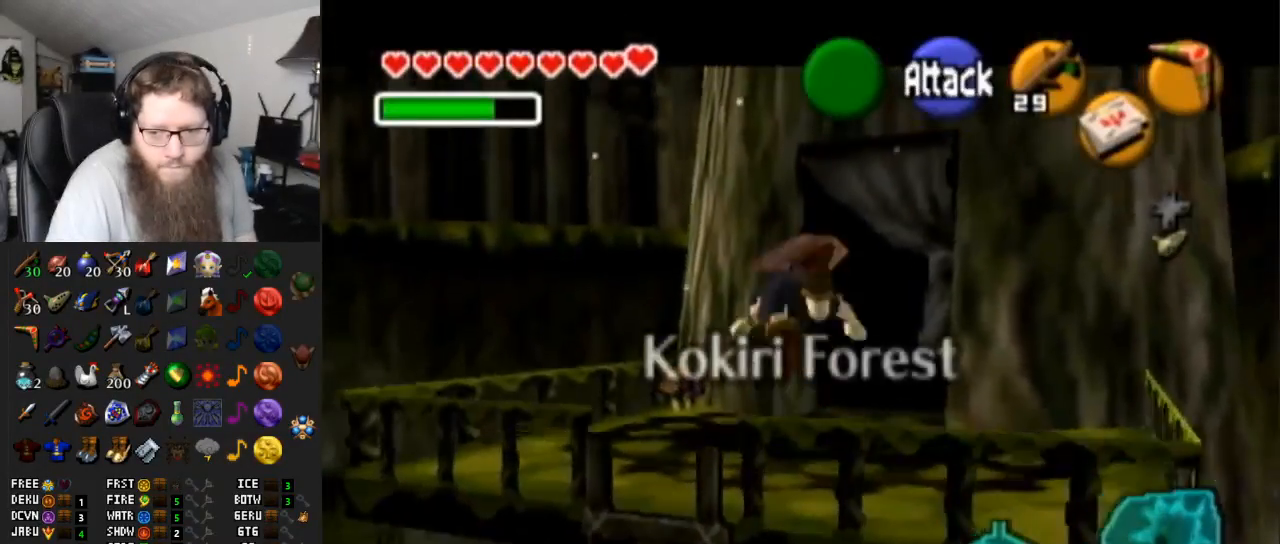
{"buttons": ["L1"], "left_stick": "center", "right_stick": "center", "events": []}
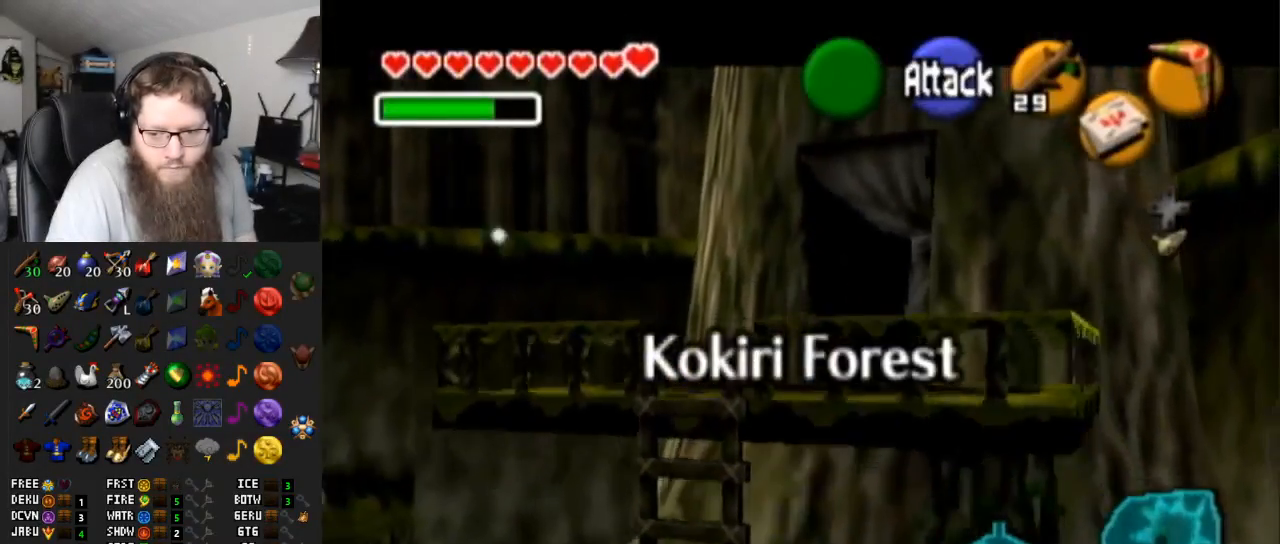
{"buttons": ["L1"], "left_stick": "down", "right_stick": "center", "events": [[200, "left_stick", "left"], [250, "A", "down"], [350, "left_stick", "center"], [367, "A", "up"], [467, "left_stick", "down"]]}
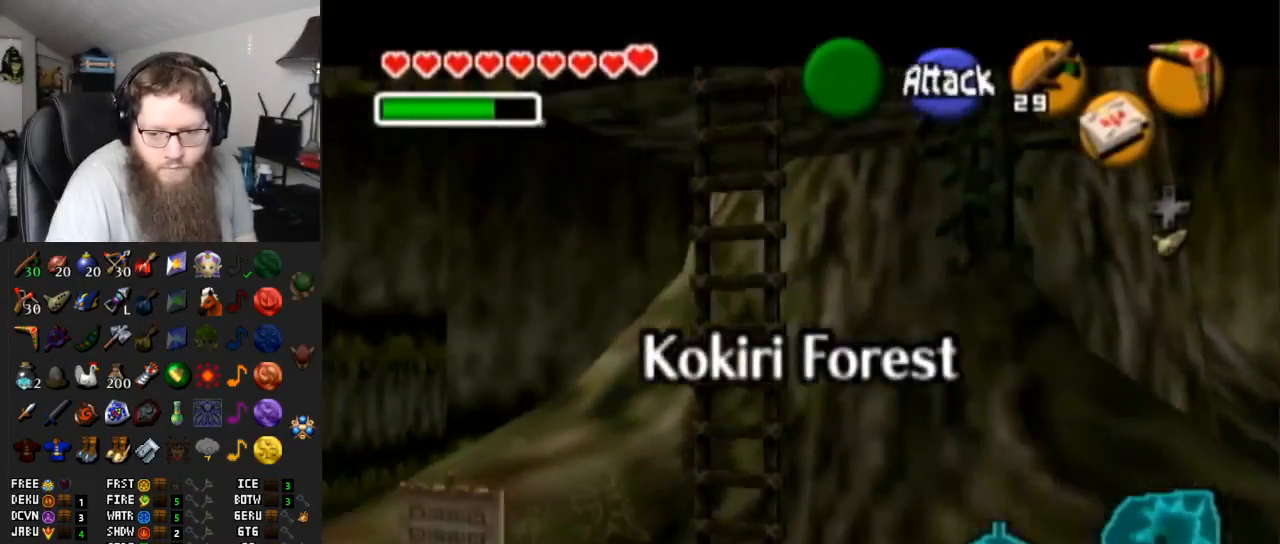
{"buttons": ["L1"], "left_stick": "down", "right_stick": "center", "events": [[317, "R1", "down"], [467, "R1", "up"]]}
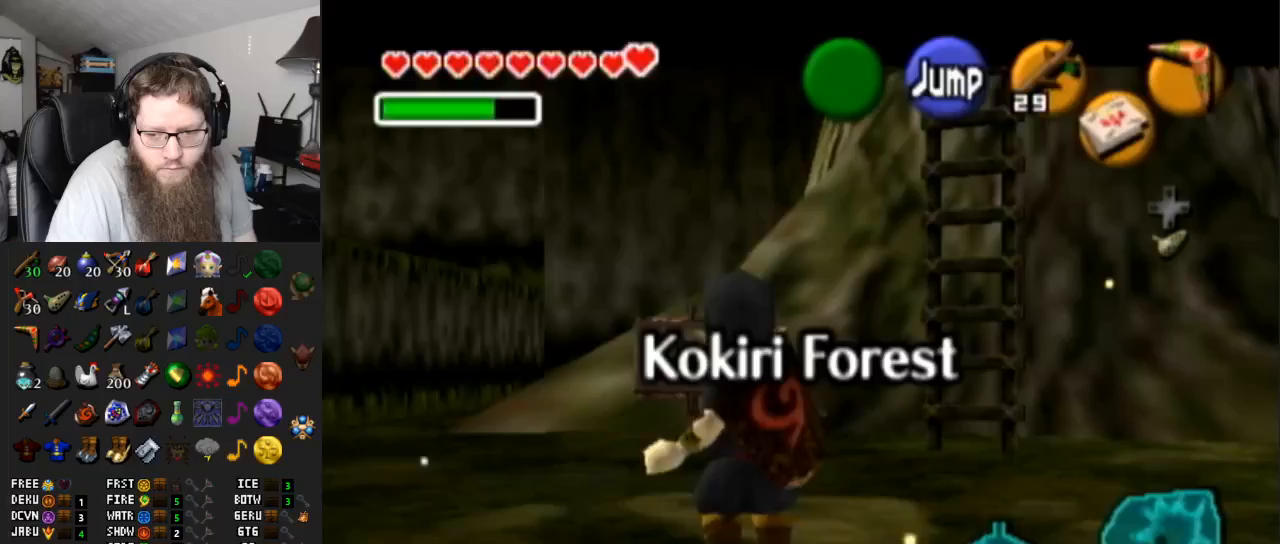
{"buttons": ["L1"], "left_stick": "down", "right_stick": "center", "events": []}
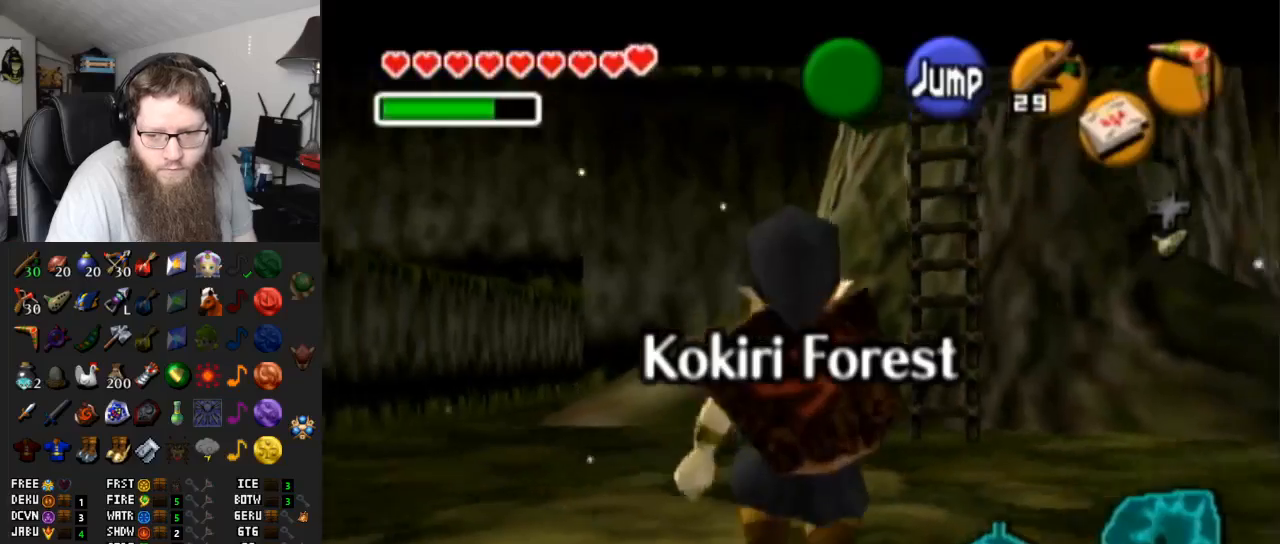
{"buttons": ["L1"], "left_stick": "down", "right_stick": "center", "events": []}
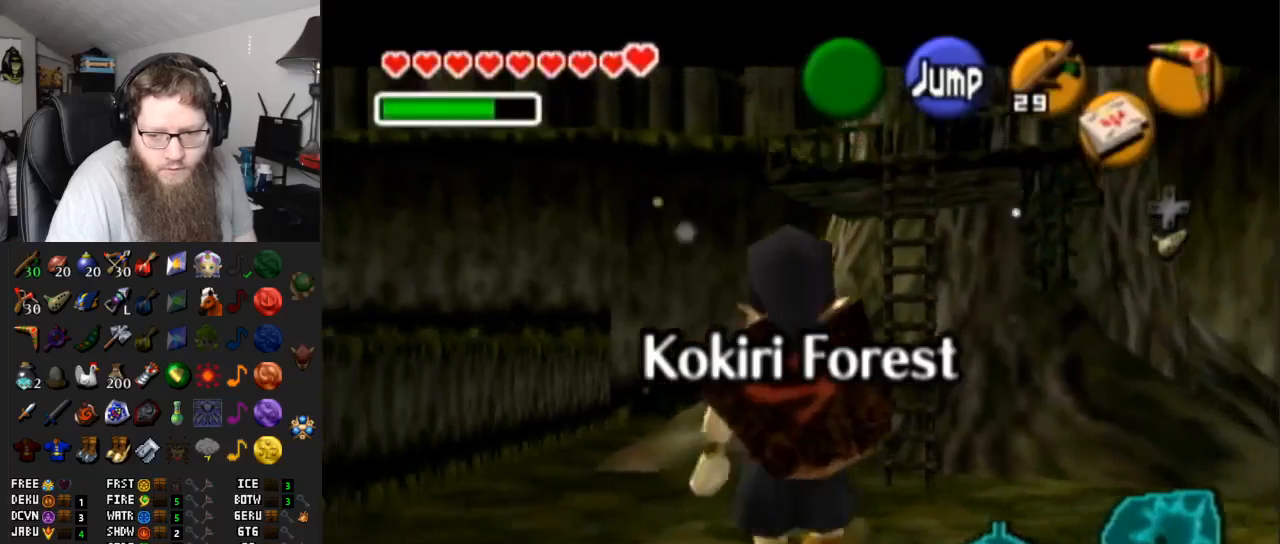
{"buttons": ["L1", "R1"], "left_stick": "down", "right_stick": "center", "events": [[317, "R1", "down"]]}
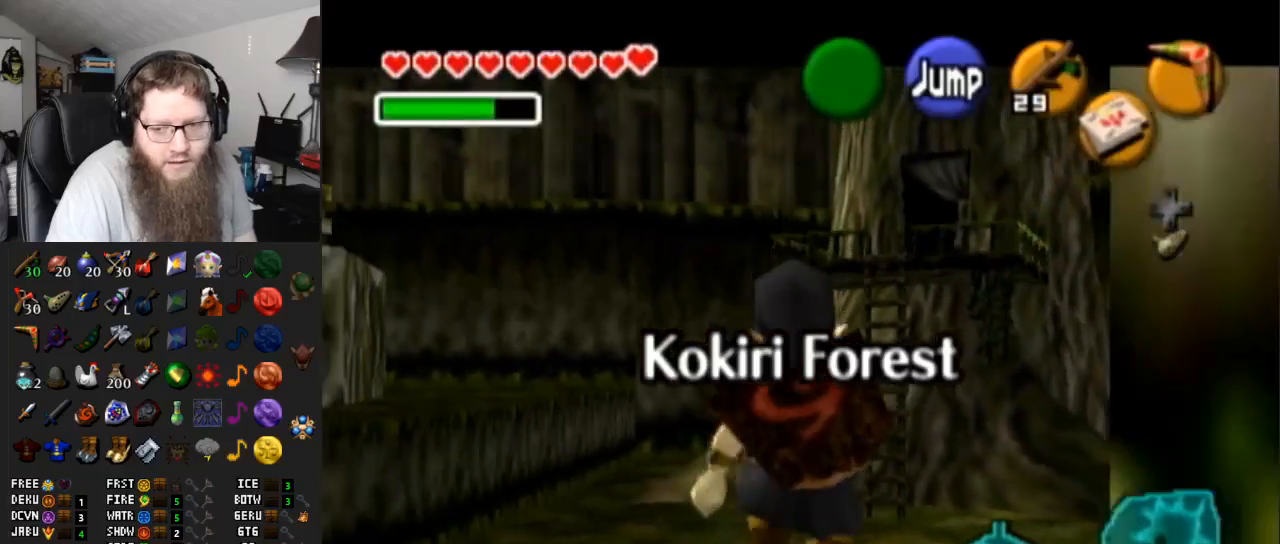
{"buttons": ["L1"], "left_stick": "down", "right_stick": "center", "events": [[50, "R1", "up"]]}
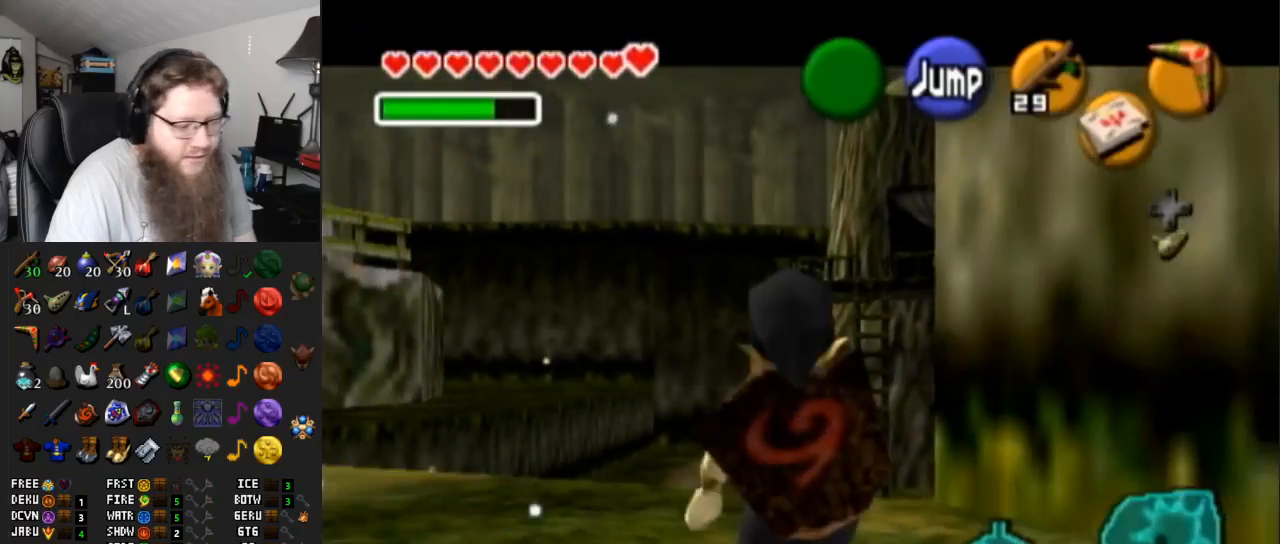
{"buttons": ["L1"], "left_stick": "down", "right_stick": "center", "events": []}
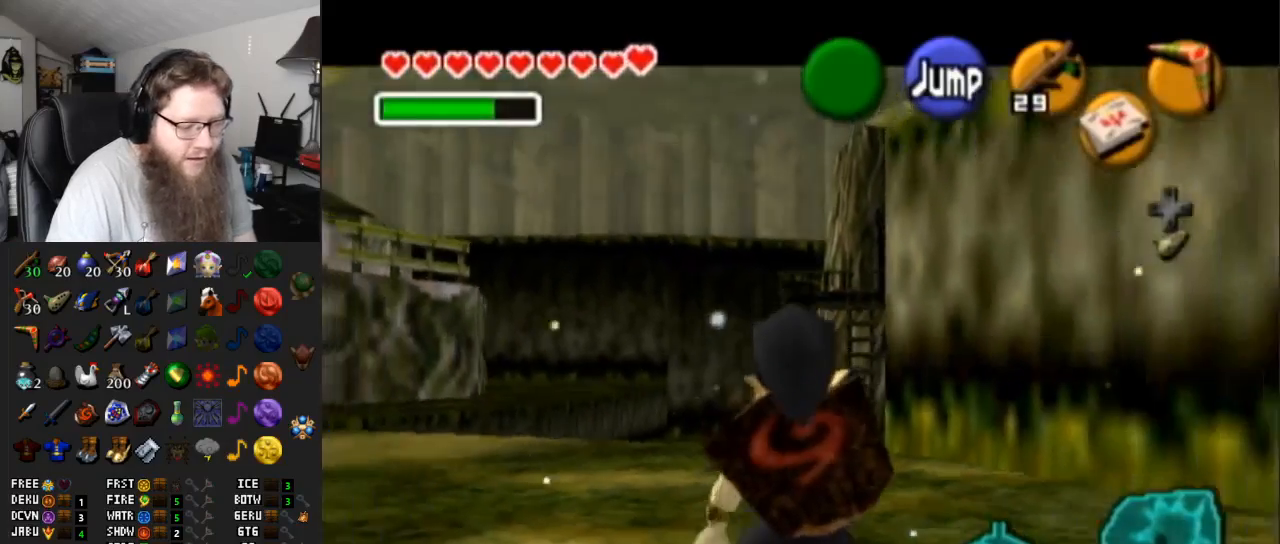
{"buttons": ["L1"], "left_stick": "down", "right_stick": "center", "events": []}
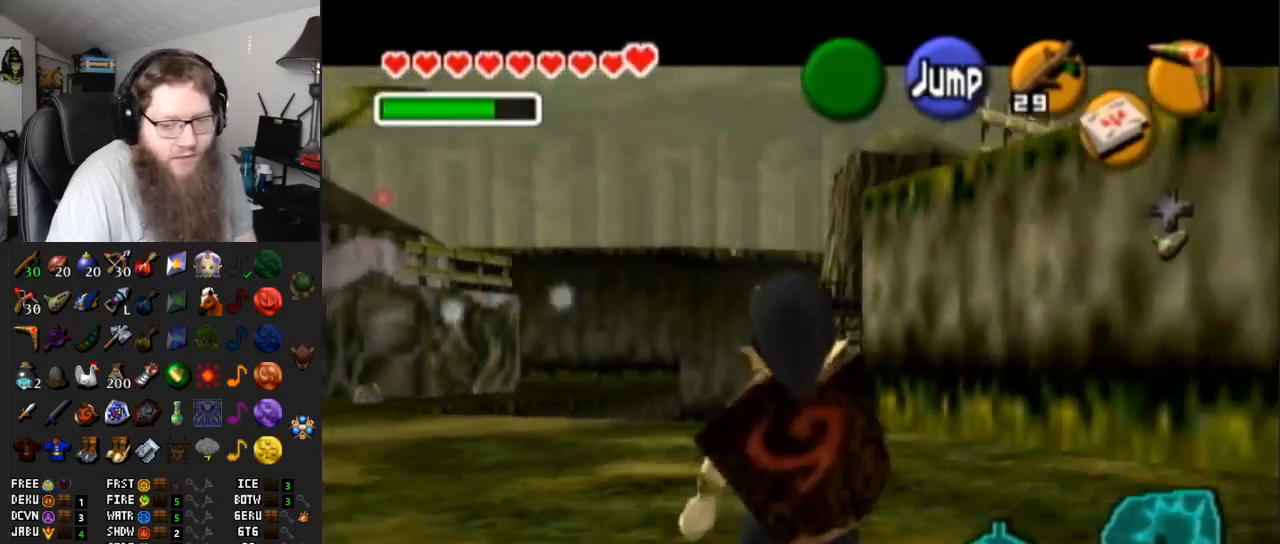
{"buttons": ["L1"], "left_stick": "down", "right_stick": "center", "events": []}
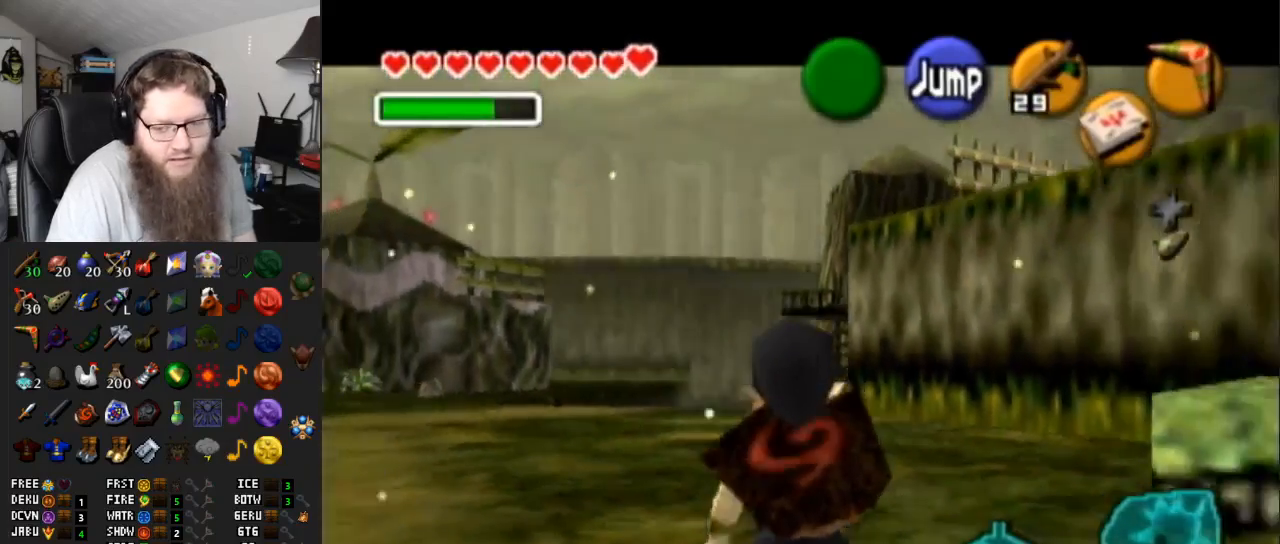
{"buttons": ["L1"], "left_stick": "down", "right_stick": "center", "events": []}
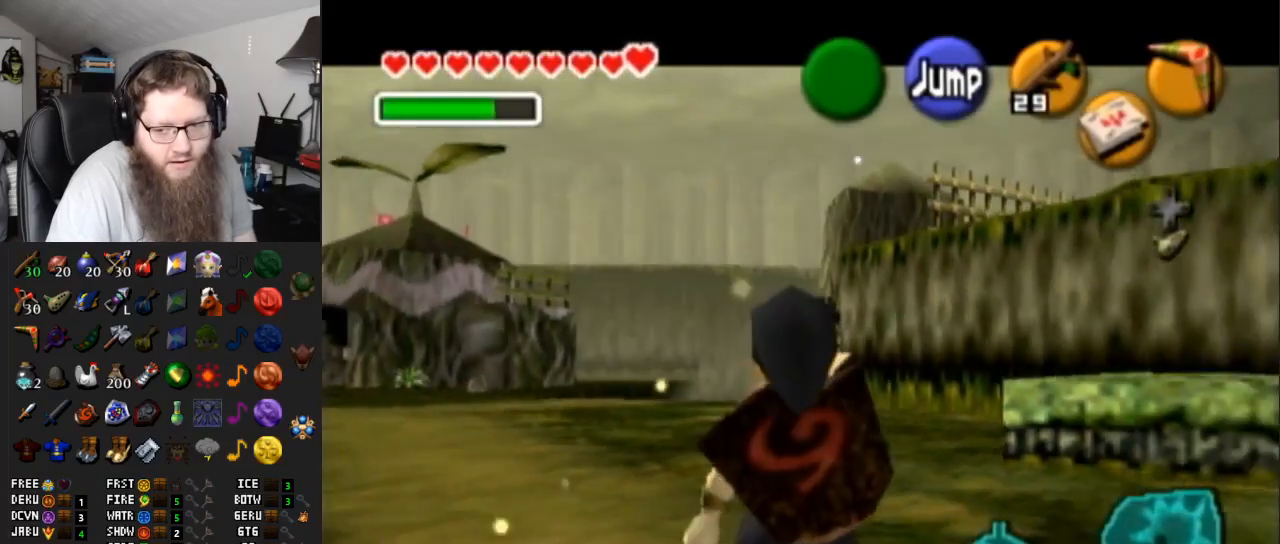
{"buttons": ["L1"], "left_stick": "down", "right_stick": "center", "events": []}
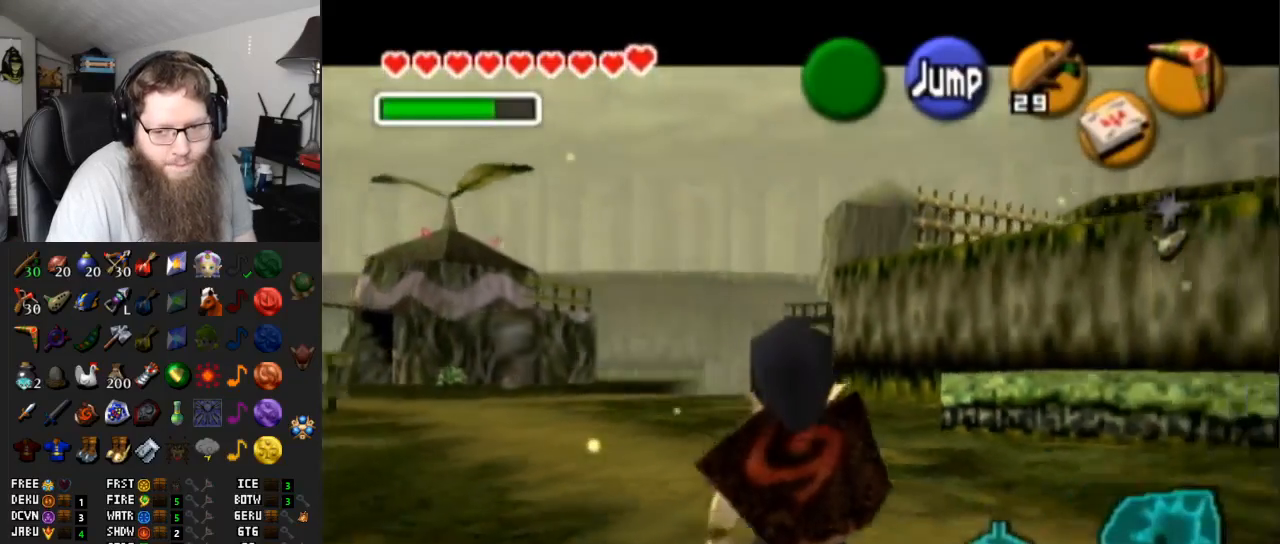
{"buttons": ["L1"], "left_stick": "down", "right_stick": "center", "events": []}
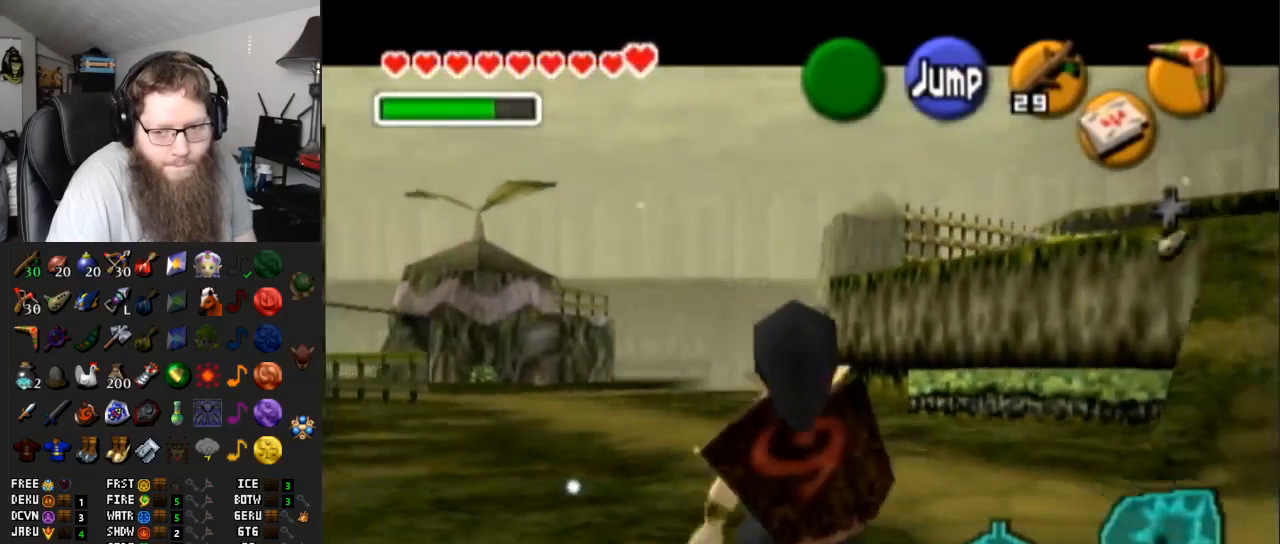
{"buttons": ["L1"], "left_stick": "down", "right_stick": "center", "events": []}
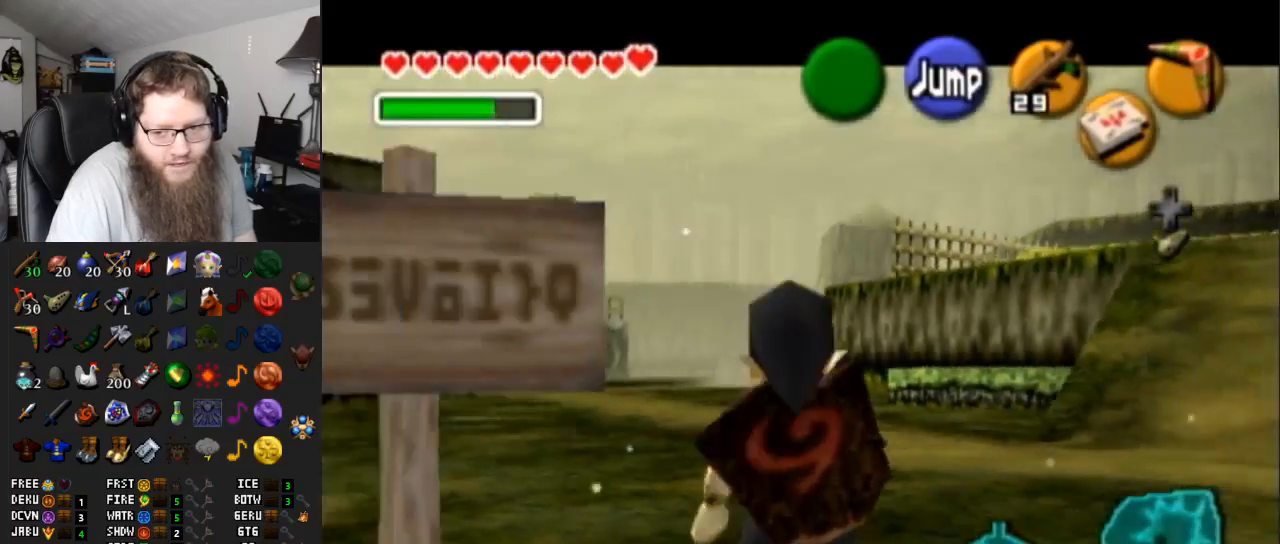
{"buttons": ["L1"], "left_stick": "down", "right_stick": "center", "events": []}
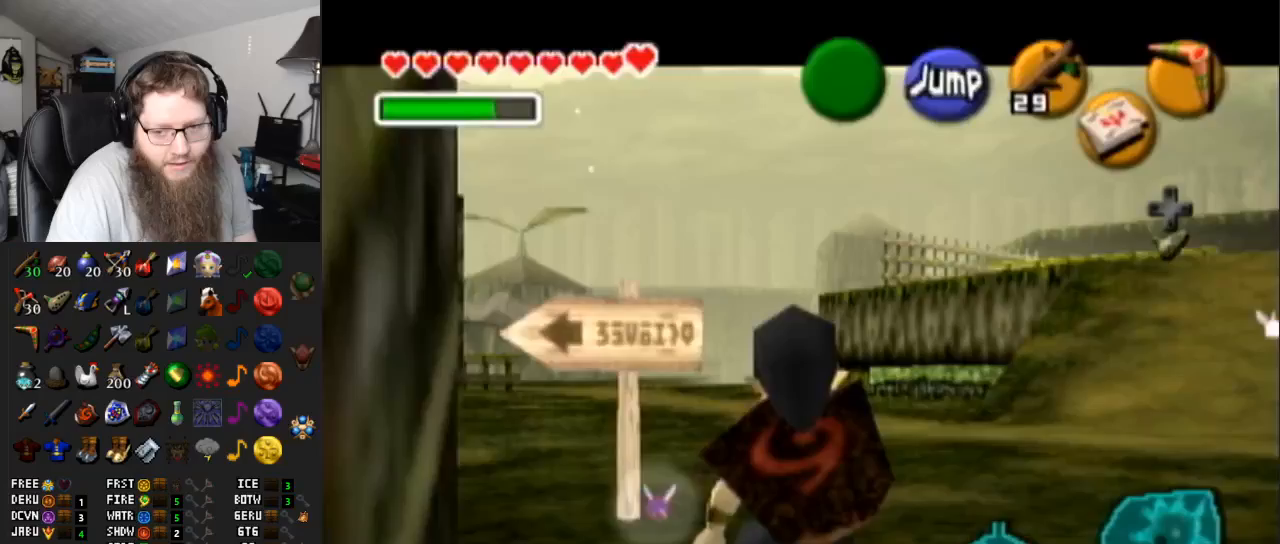
{"buttons": [], "left_stick": "down-left", "right_stick": "center", "events": [[83, "L1", "up"], [133, "left_stick", "down-left"]]}
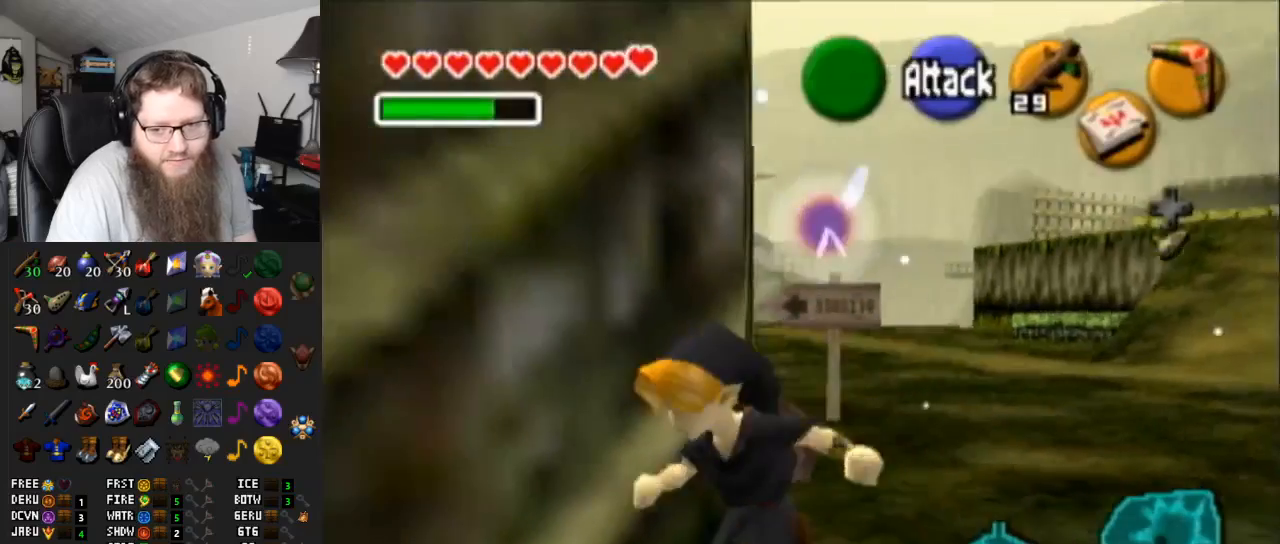
{"buttons": [], "left_stick": "left", "right_stick": "center", "events": [[83, "left_stick", "left"]]}